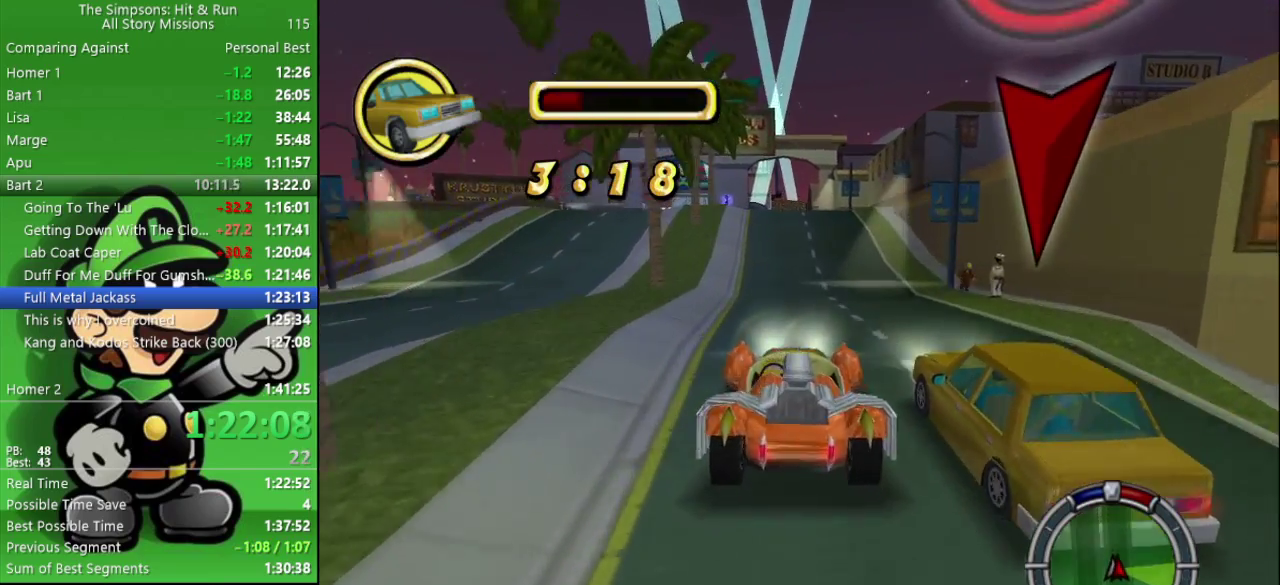
Gameplay with a controller (PlayStation layout); each line is a JSON object with the inputs held at the frame after it. "events" lists button and stick changes between this image and that frame as [ms after this image, input, new state], when the widget could be followed in between.
{"buttons": [], "left_stick": "center", "right_stick": "center", "events": [[50, "CIRCLE", "up"]]}
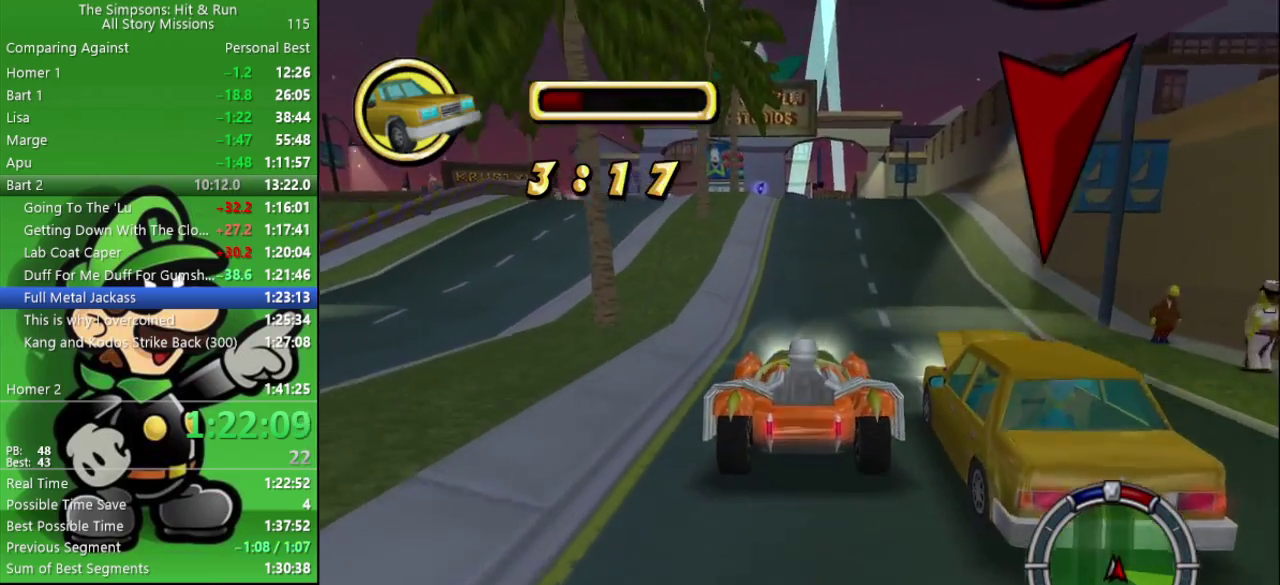
{"buttons": [], "left_stick": "center", "right_stick": "center", "events": []}
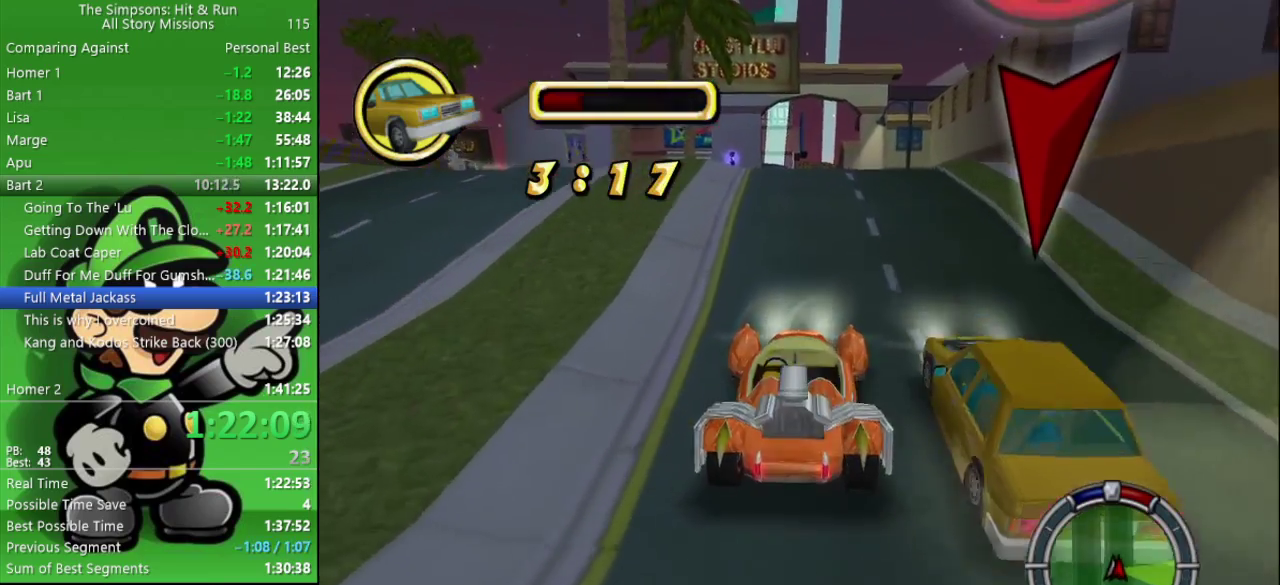
{"buttons": [], "left_stick": "center", "right_stick": "center", "events": [[67, "CIRCLE", "down"], [317, "CIRCLE", "up"]]}
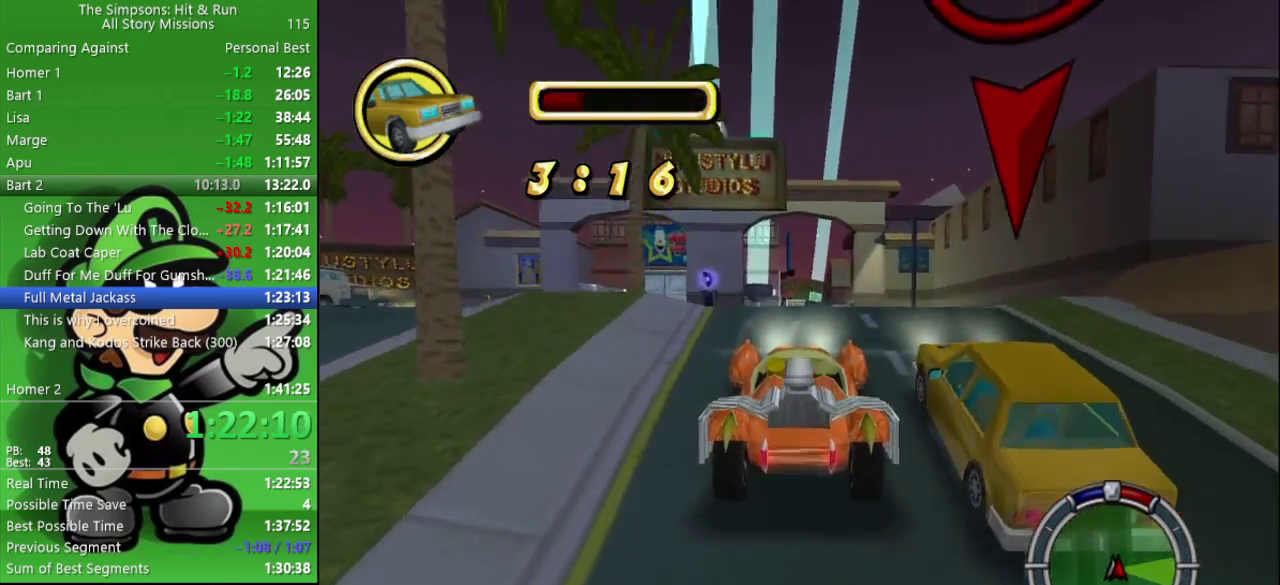
{"buttons": [], "left_stick": "left", "right_stick": "center", "events": [[133, "left_stick", "left"], [233, "left_stick", "center"], [483, "left_stick", "left"]]}
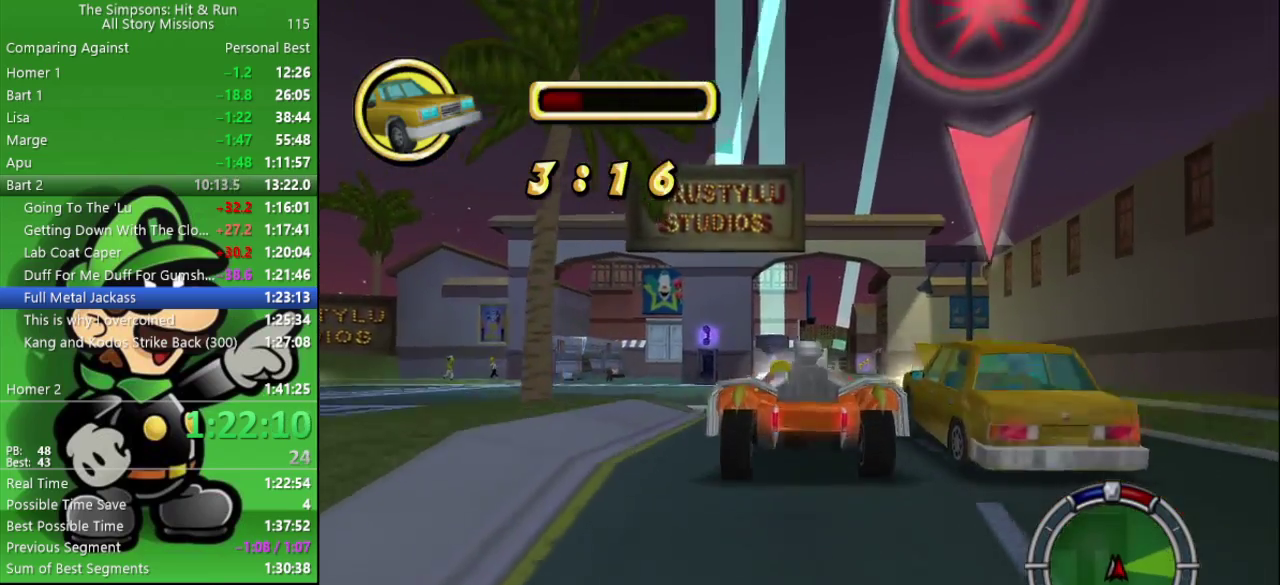
{"buttons": [], "left_stick": "up-left", "right_stick": "center"}
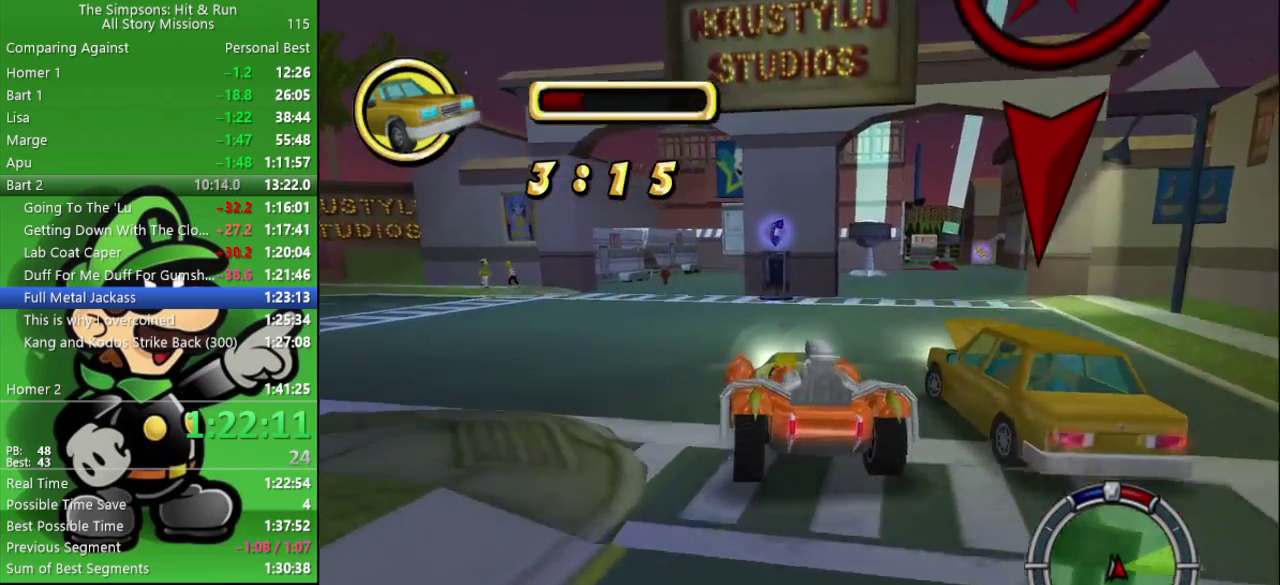
{"buttons": [], "left_stick": "right", "right_stick": "center"}
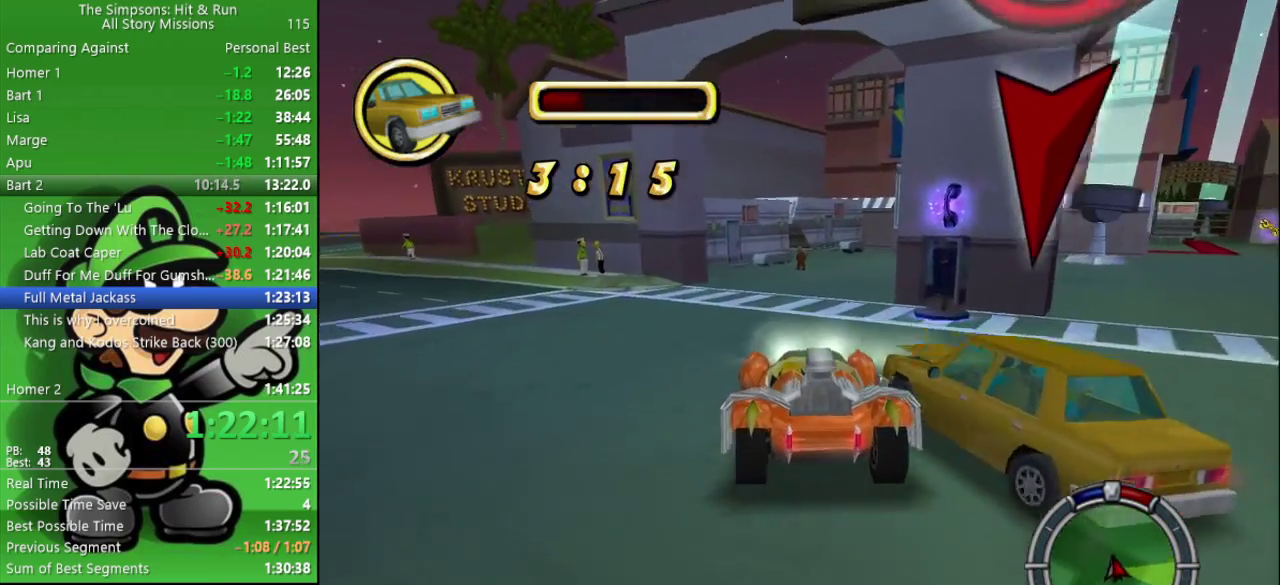
{"buttons": [], "left_stick": "center", "right_stick": "center", "events": [[367, "left_stick", "center"]]}
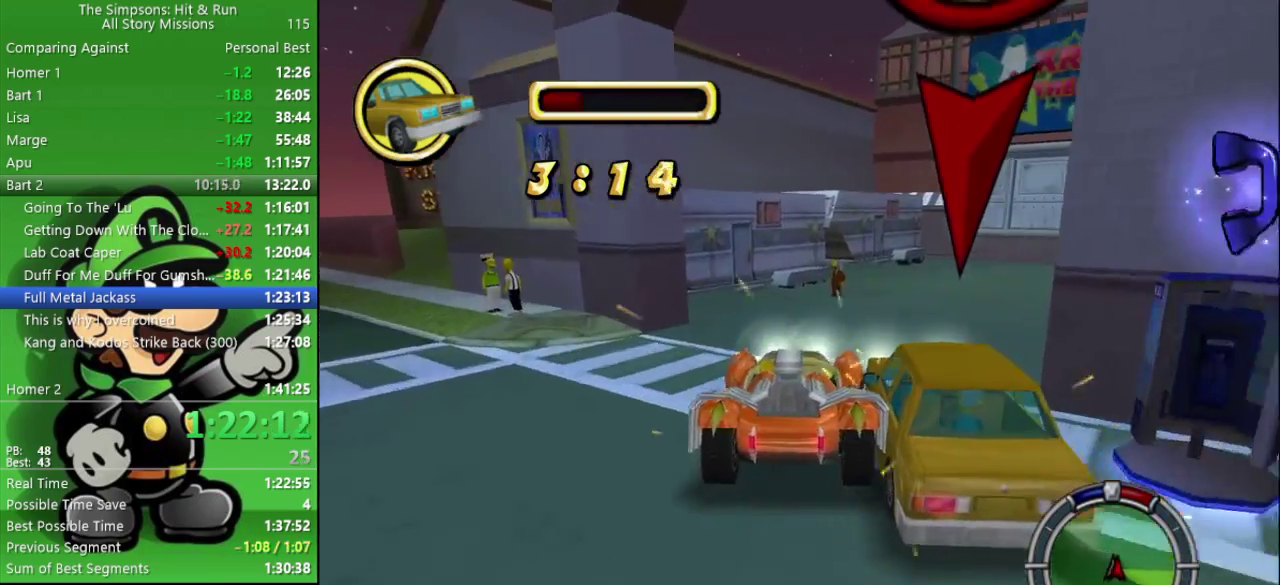
{"buttons": ["CROSS"], "left_stick": "right", "right_stick": "center", "events": [[33, "left_stick", "up-left"], [100, "left_stick", "center"], [267, "left_stick", "right"], [383, "CROSS", "down"]]}
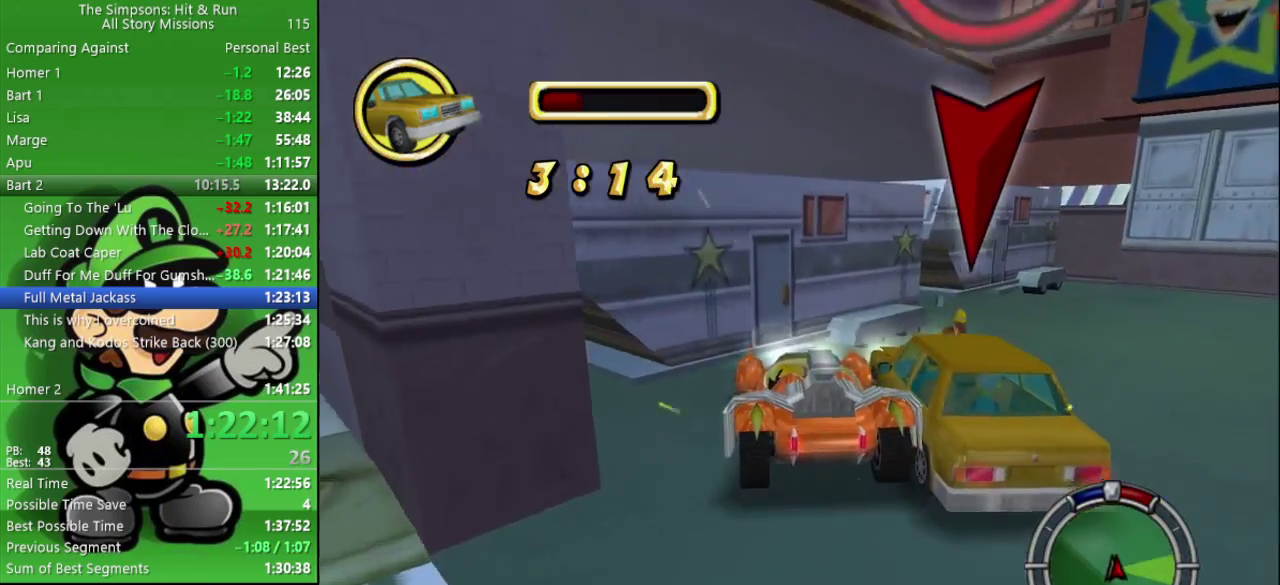
{"buttons": ["L2"], "left_stick": "up-left", "right_stick": "center", "events": [[150, "CIRCLE", "down"], [283, "CROSS", "up"], [283, "left_stick", "up-left"], [367, "L2", "down"], [400, "CIRCLE", "up"]]}
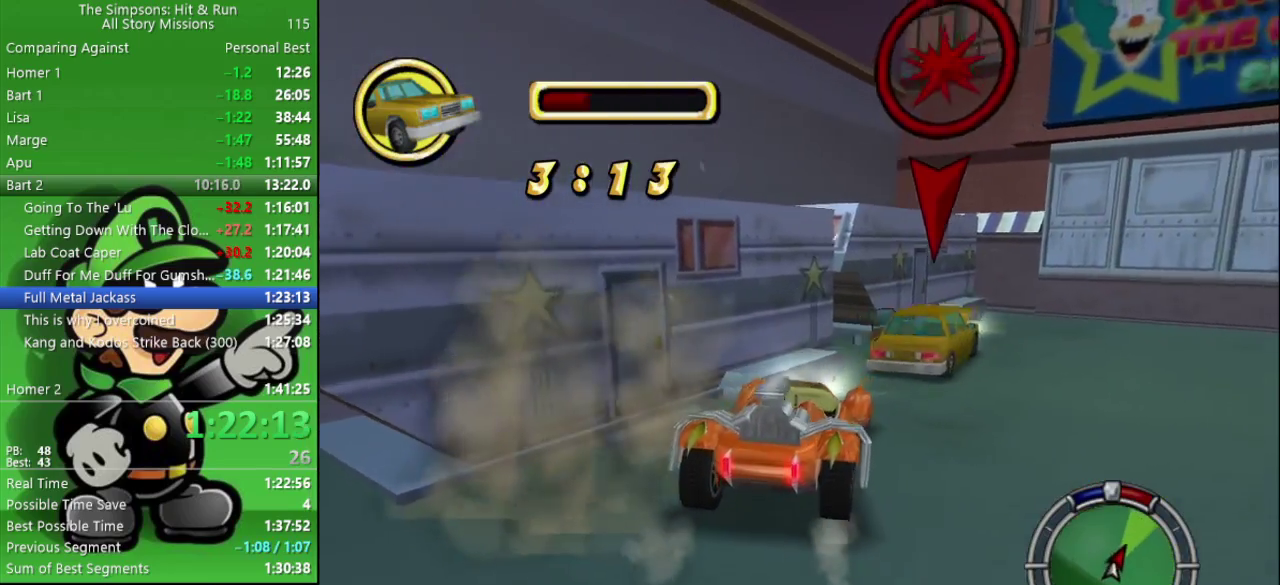
{"buttons": ["CROSS", "CIRCLE", "L2"], "left_stick": "up-left", "right_stick": "center", "events": [[133, "CROSS", "down"], [200, "CIRCLE", "down"]]}
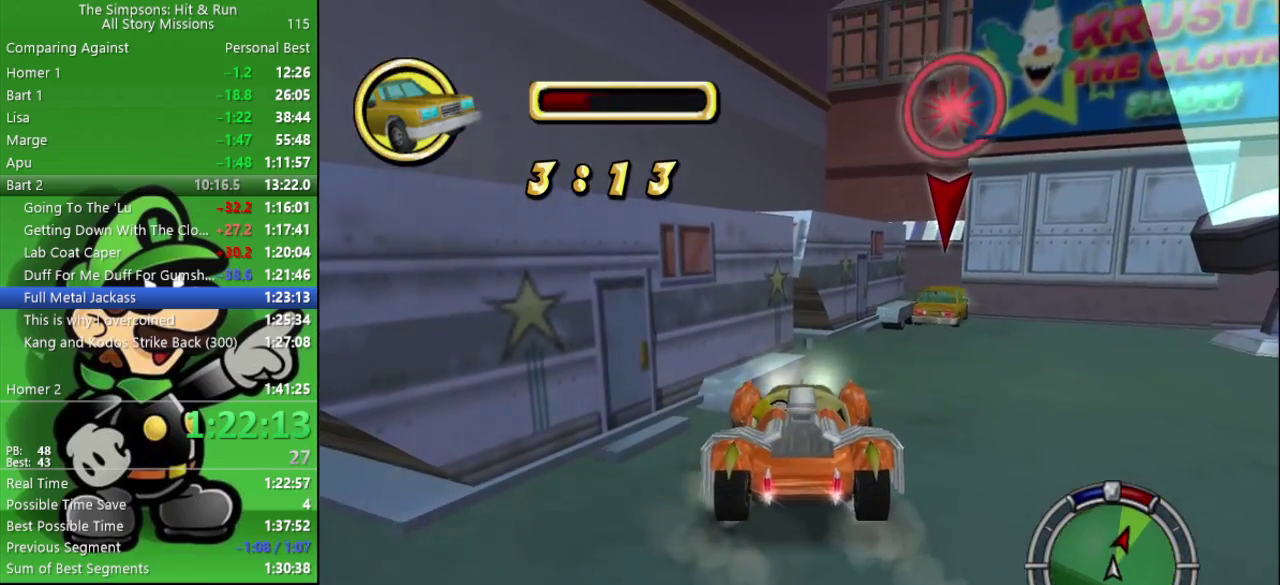
{"buttons": ["CIRCLE"], "left_stick": "center", "right_stick": "center", "events": [[33, "left_stick", "center"], [150, "L2", "up"], [250, "left_stick", "right"], [283, "CROSS", "up"], [417, "left_stick", "center"]]}
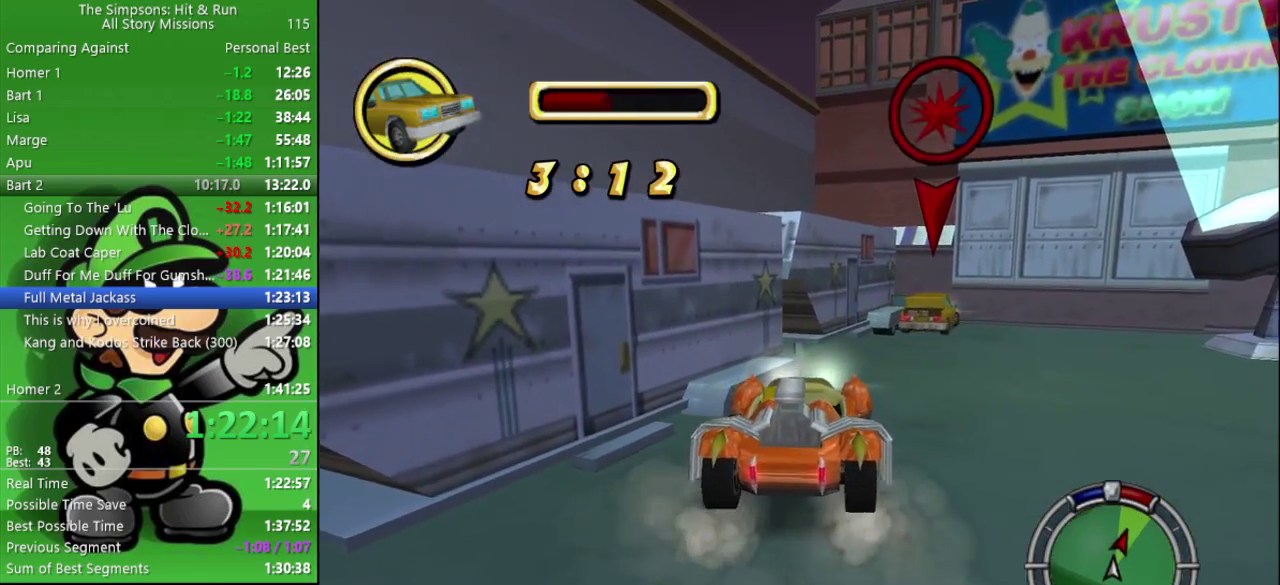
{"buttons": ["CIRCLE"], "left_stick": "center", "right_stick": "center", "events": [[133, "left_stick", "right"], [233, "left_stick", "center"]]}
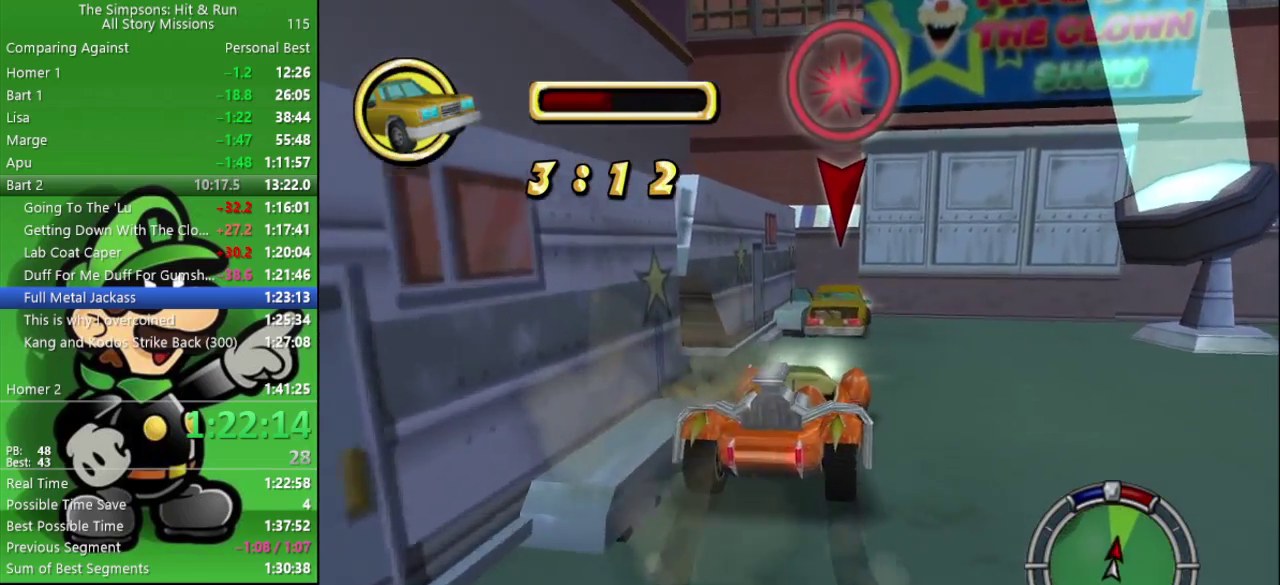
{"buttons": ["CIRCLE"], "left_stick": "center", "right_stick": "center", "events": []}
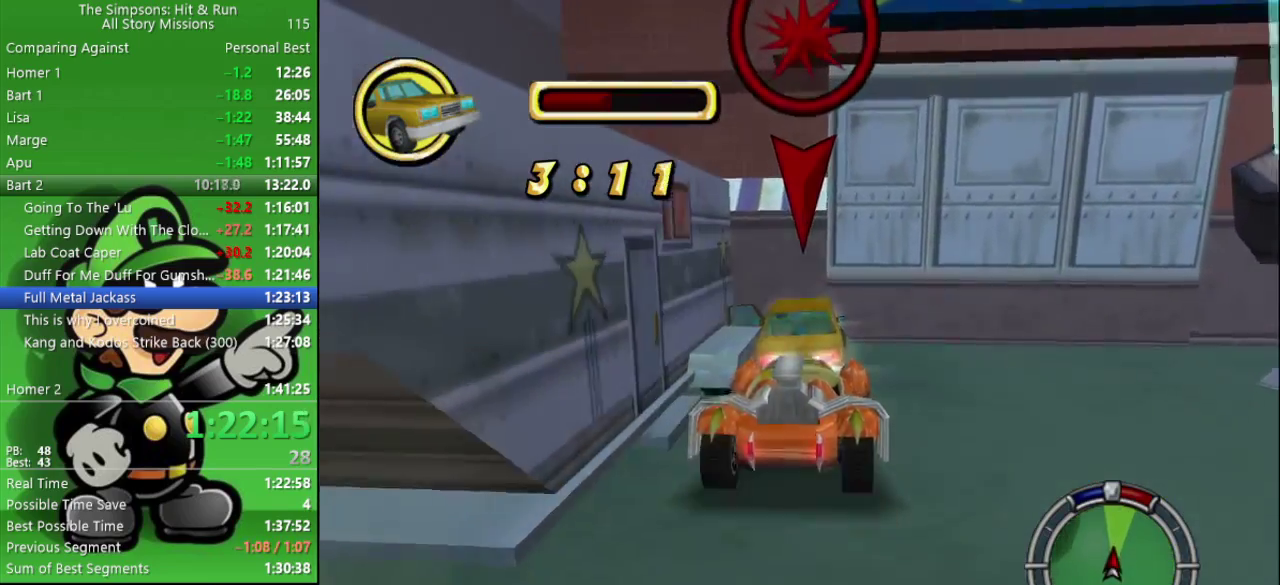
{"buttons": ["L2"], "left_stick": "center", "right_stick": "center", "events": [[383, "CIRCLE", "up"], [383, "L2", "down"]]}
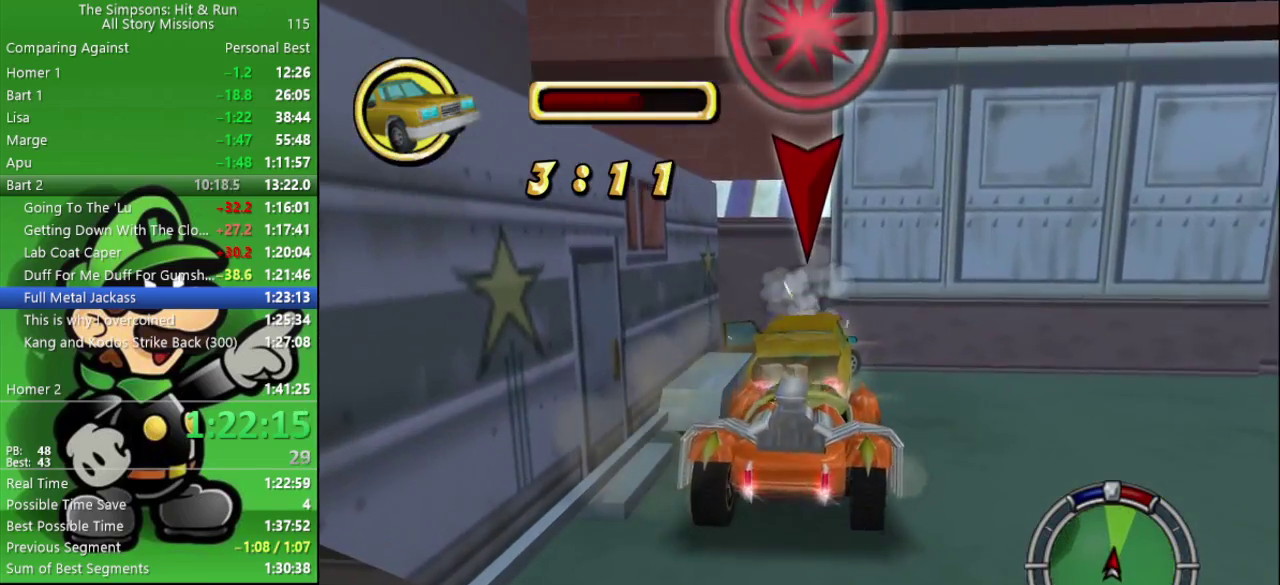
{"buttons": ["CROSS", "CIRCLE"], "left_stick": "center", "right_stick": "center", "events": [[433, "CROSS", "down"], [450, "CIRCLE", "down"], [467, "L2", "up"]]}
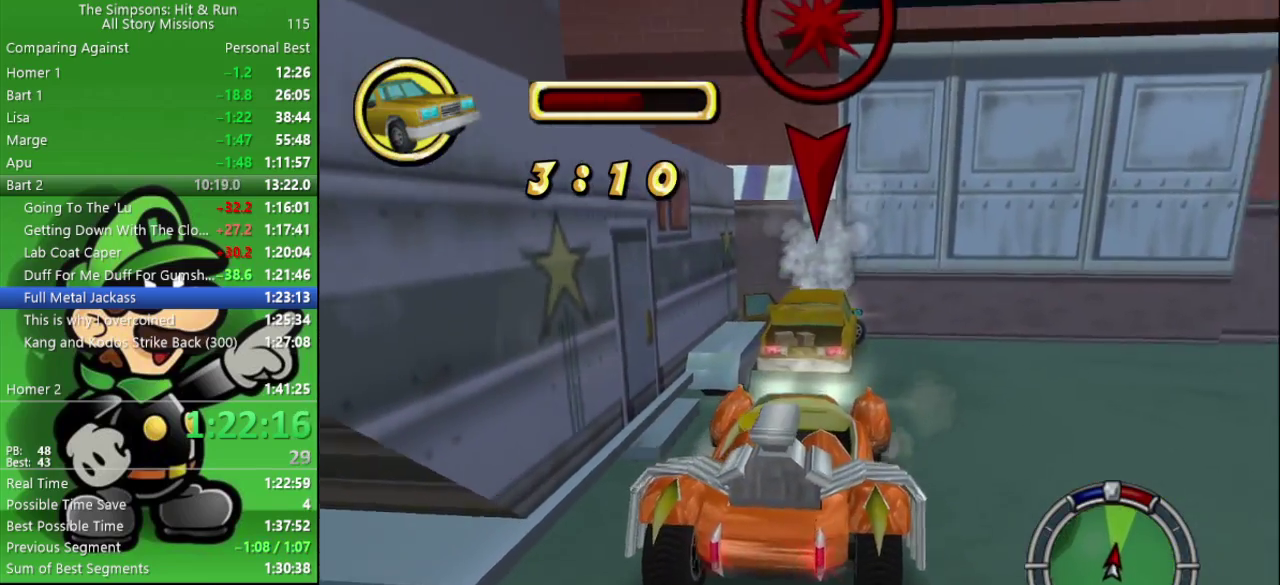
{"buttons": ["CIRCLE"], "left_stick": "center", "right_stick": "center", "events": [[100, "L2", "down"], [233, "L2", "up"], [300, "CROSS", "up"]]}
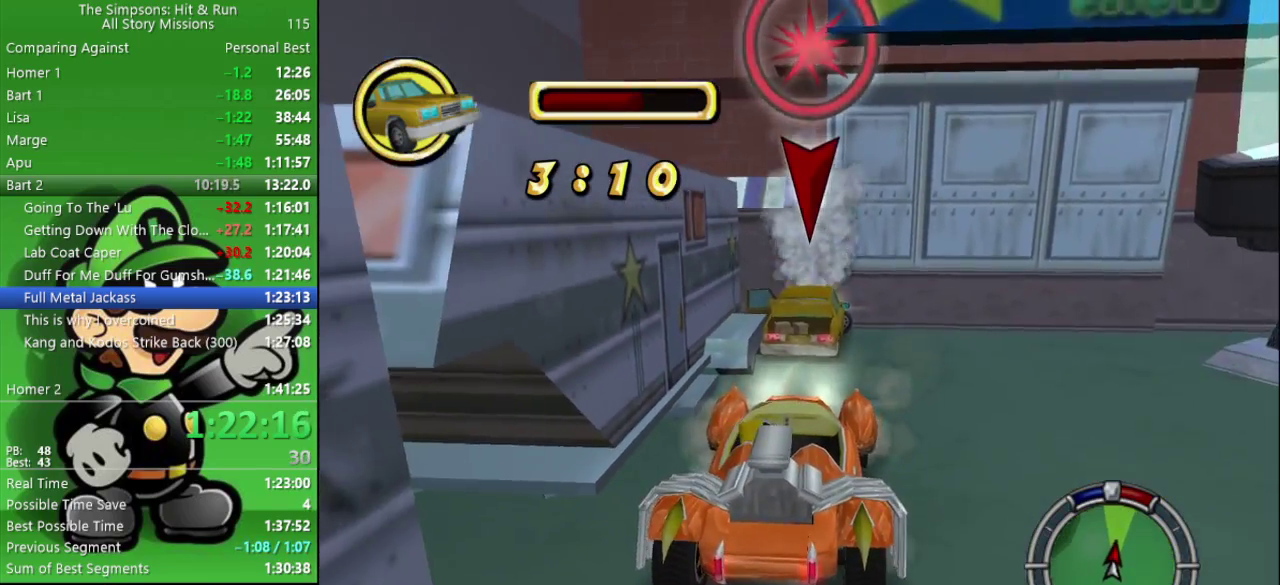
{"buttons": ["CIRCLE"], "left_stick": "center", "right_stick": "center", "events": []}
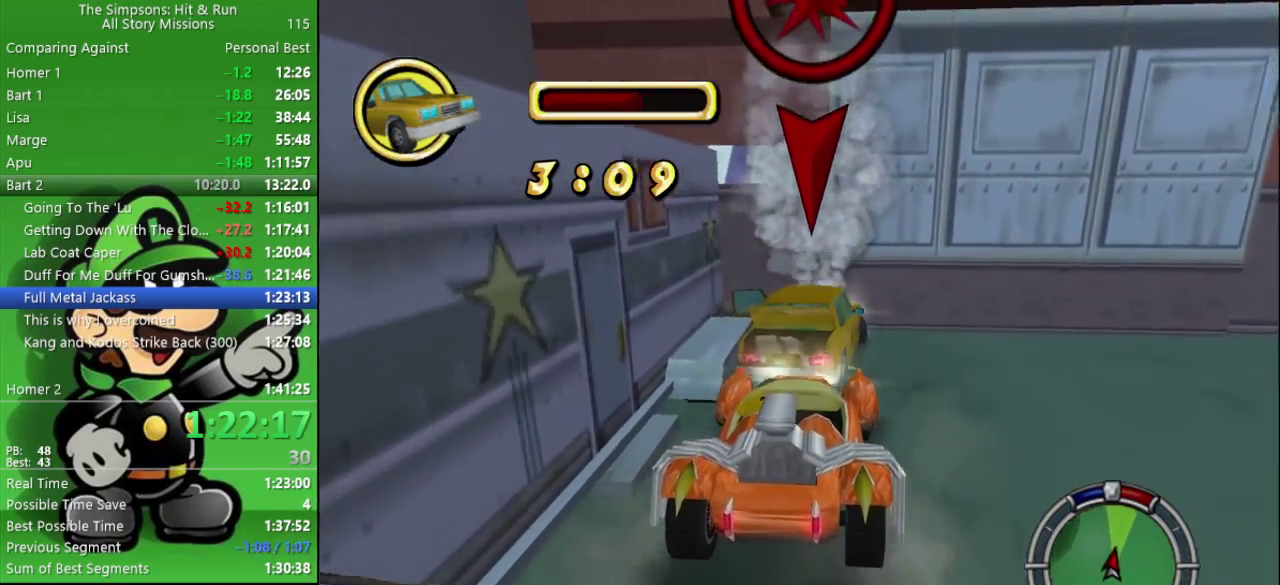
{"buttons": ["CIRCLE"], "left_stick": "center", "right_stick": "center", "events": []}
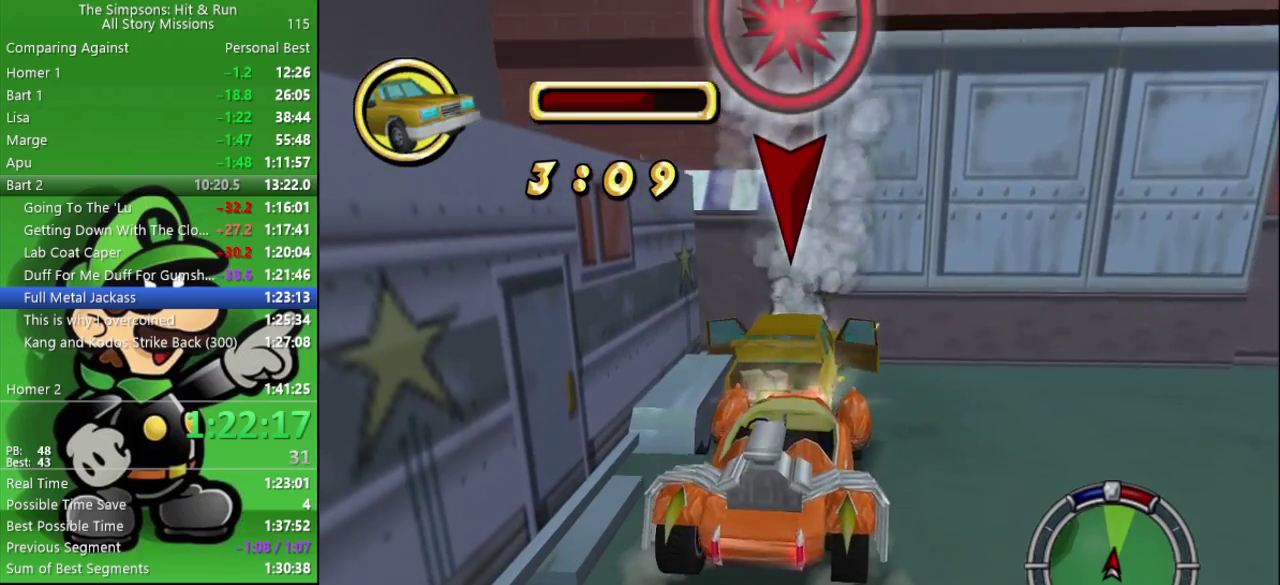
{"buttons": ["L2"], "left_stick": "center", "right_stick": "center", "events": [[33, "CIRCLE", "up"], [33, "L2", "down"]]}
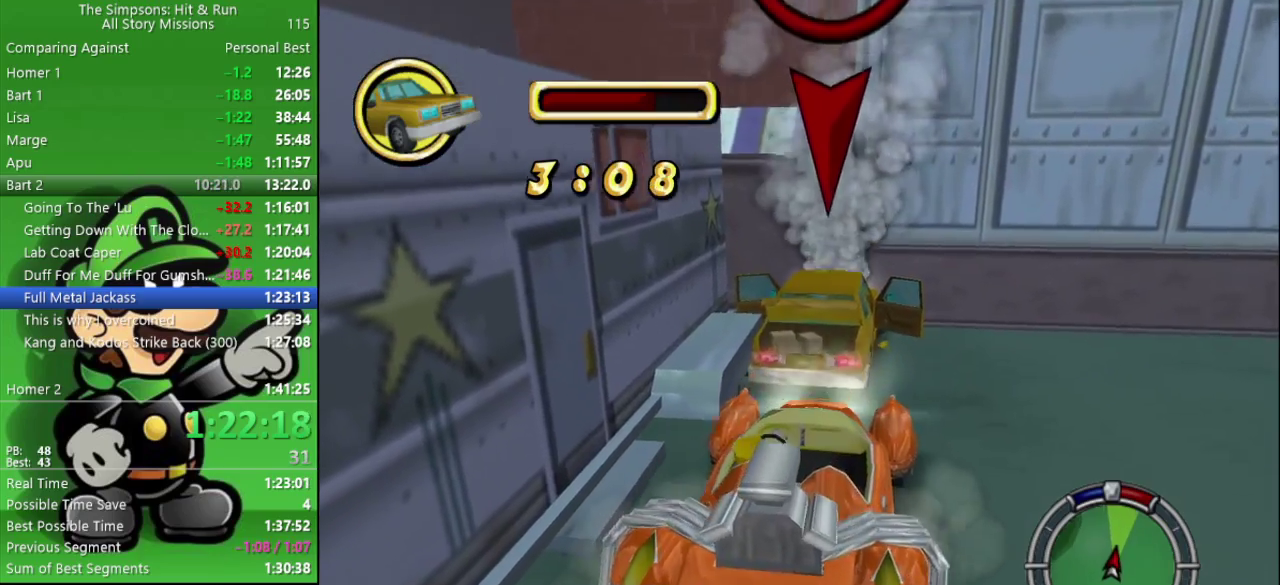
{"buttons": ["CIRCLE"], "left_stick": "center", "right_stick": "center", "events": [[50, "CROSS", "down"], [100, "CIRCLE", "down"], [100, "L2", "up"], [200, "L2", "down"], [317, "L2", "up"], [417, "CROSS", "up"]]}
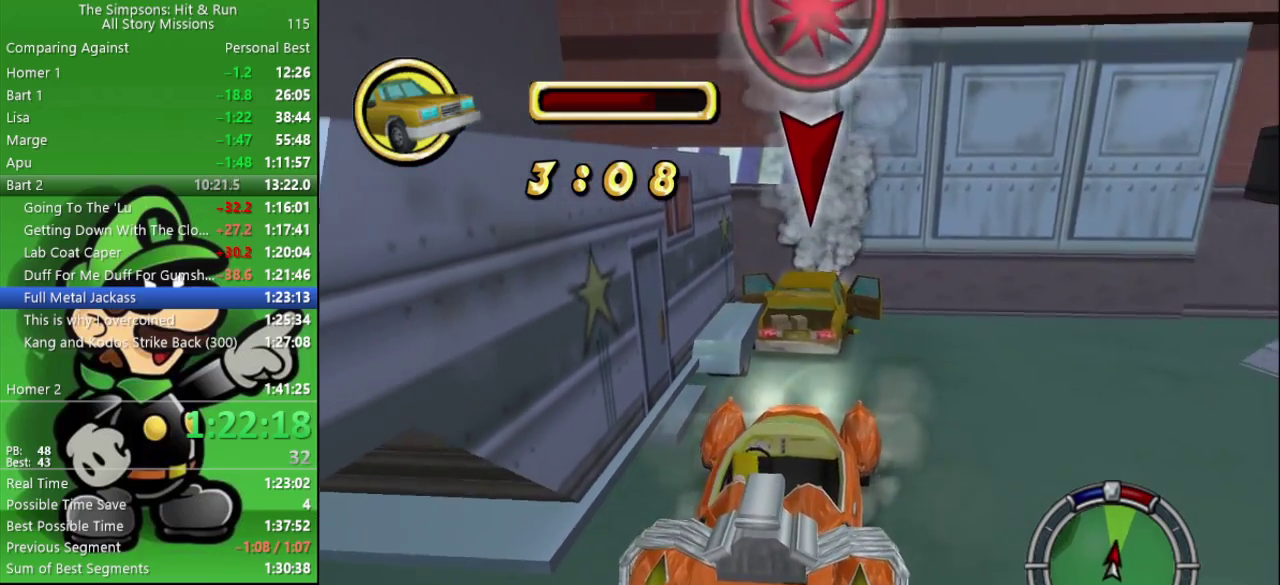
{"buttons": ["CIRCLE"], "left_stick": "center", "right_stick": "center", "events": []}
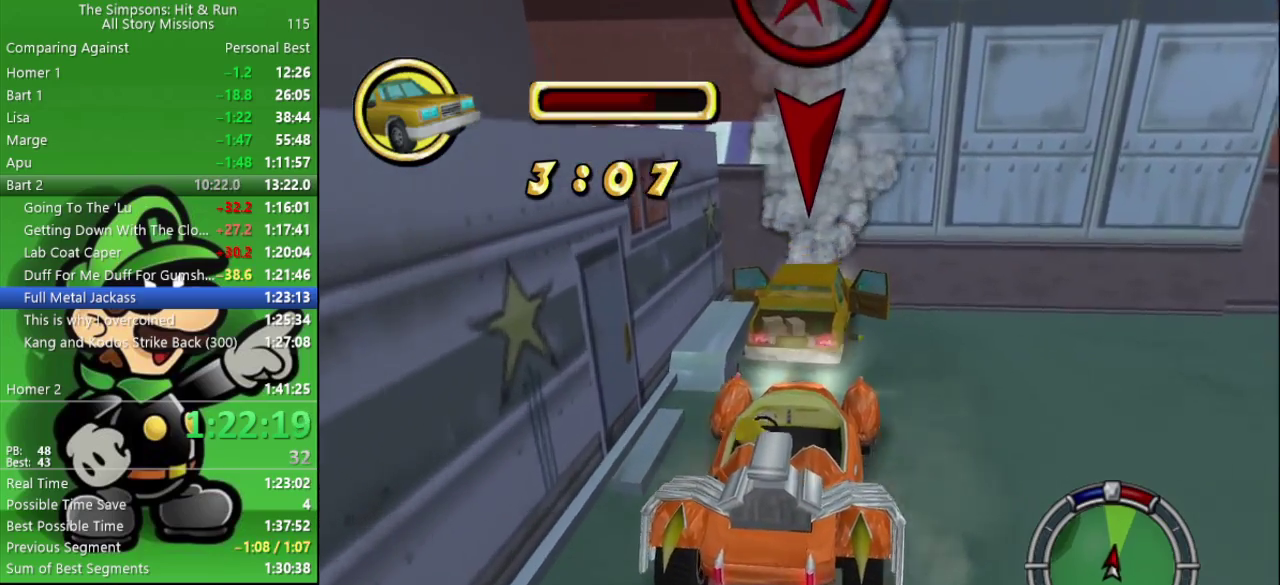
{"buttons": ["L2"], "left_stick": "center", "right_stick": "center", "events": [[500, "CIRCLE", "up"], [500, "L2", "down"]]}
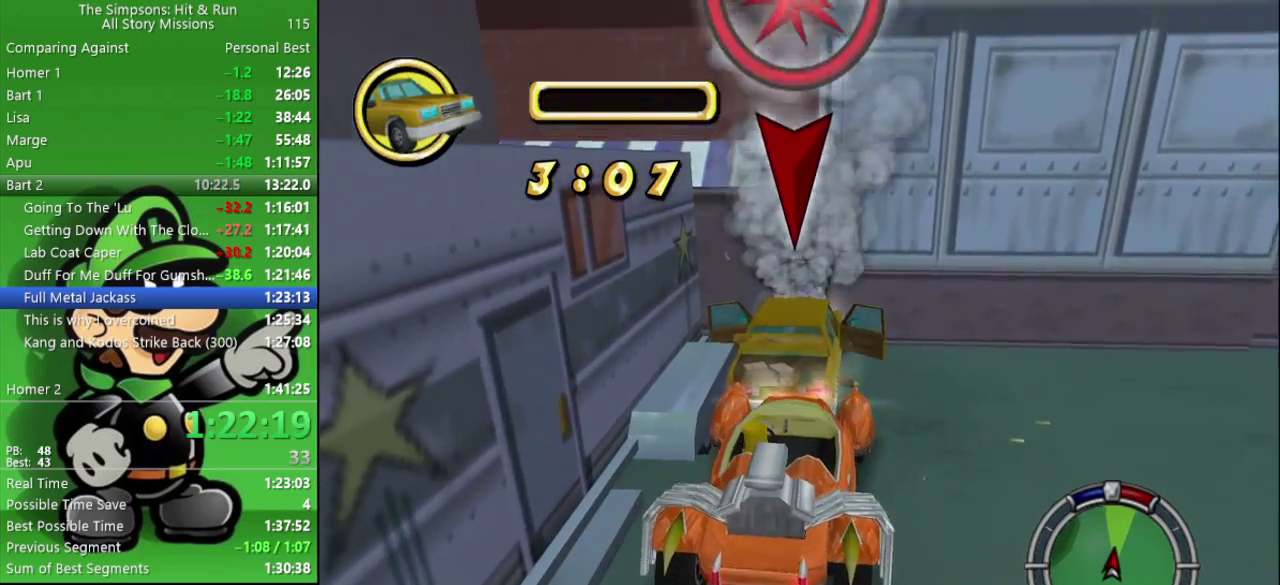
{"buttons": ["CROSS", "CIRCLE", "L2"], "left_stick": "center", "right_stick": "center", "events": [[483, "CROSS", "down"], [500, "CIRCLE", "down"]]}
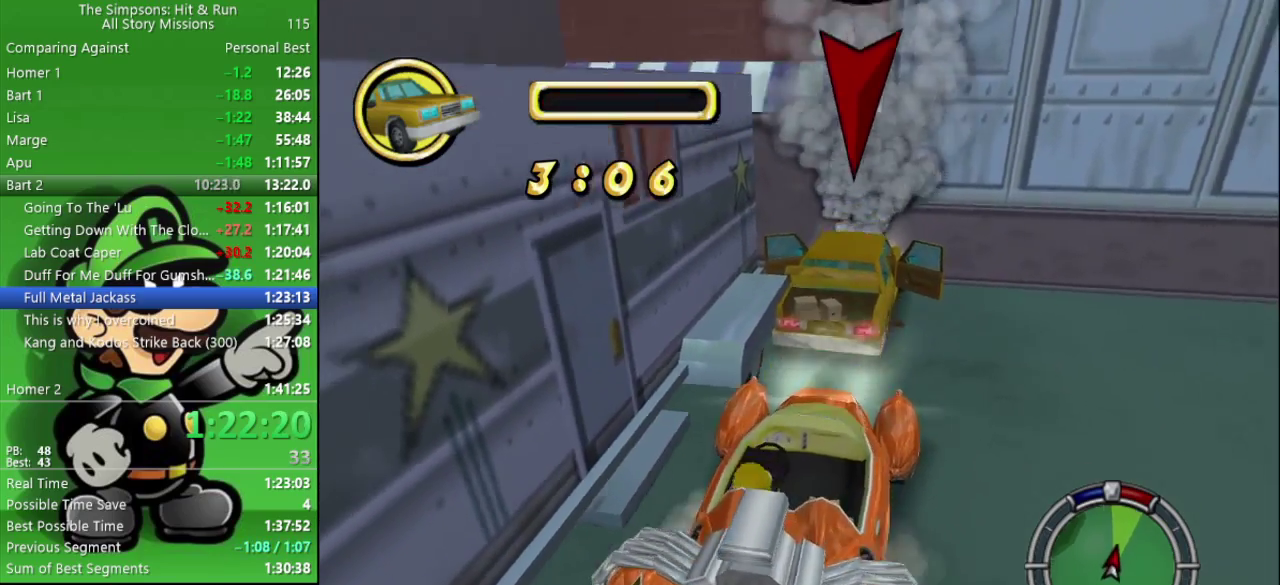
{"buttons": ["CIRCLE"], "left_stick": "center", "right_stick": "center", "events": [[17, "L2", "up"], [133, "L2", "down"], [267, "L2", "up"], [467, "CROSS", "up"]]}